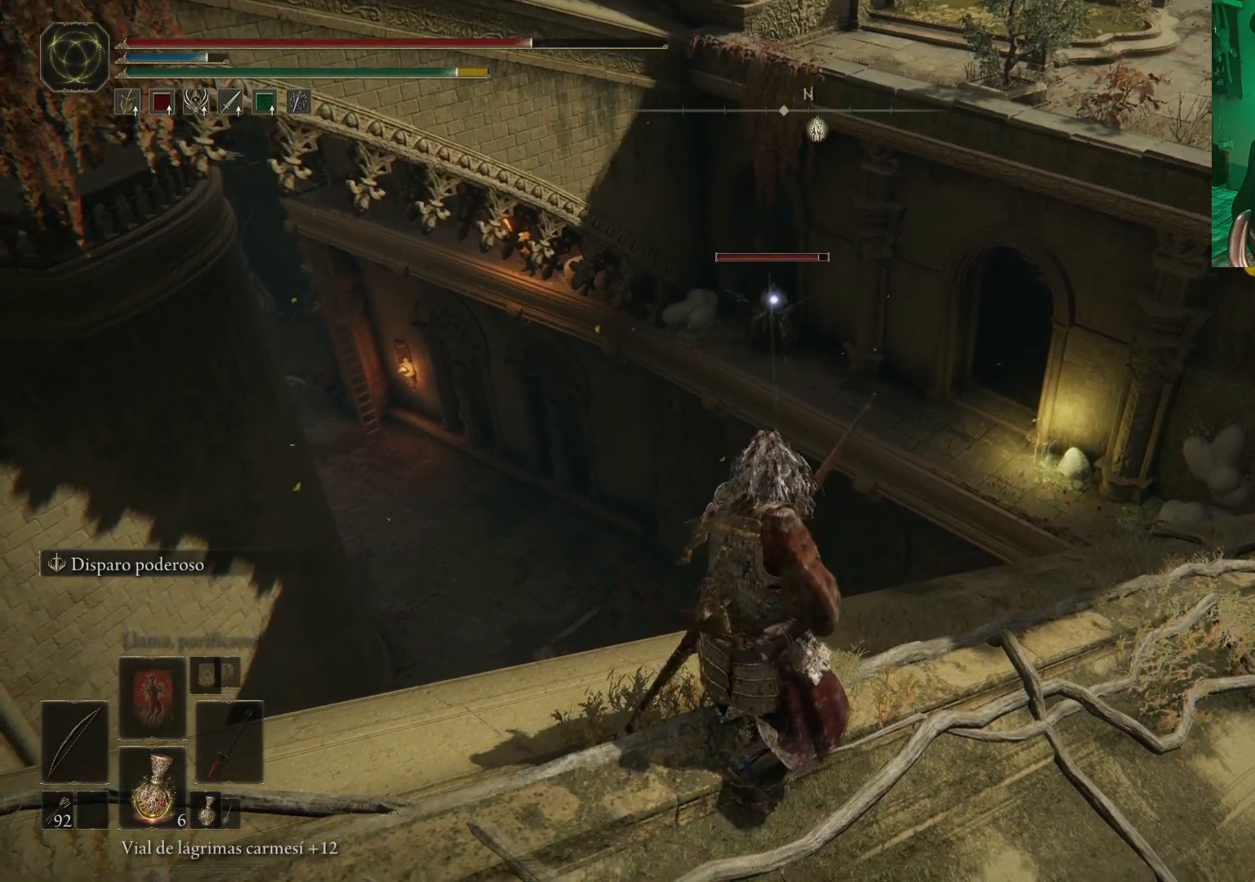
Gameplay with a controller (Xbox layout); each line is a JSON object with the inputs held at the frame after it. "events" lists button and stick changes between this image and that frame as [ms after this image, input, new state], when the widget could be followed in between.
{"buttons": [], "left_stick": "center", "right_stick": "center", "events": [[200, "R1", "down"], [417, "R1", "up"]]}
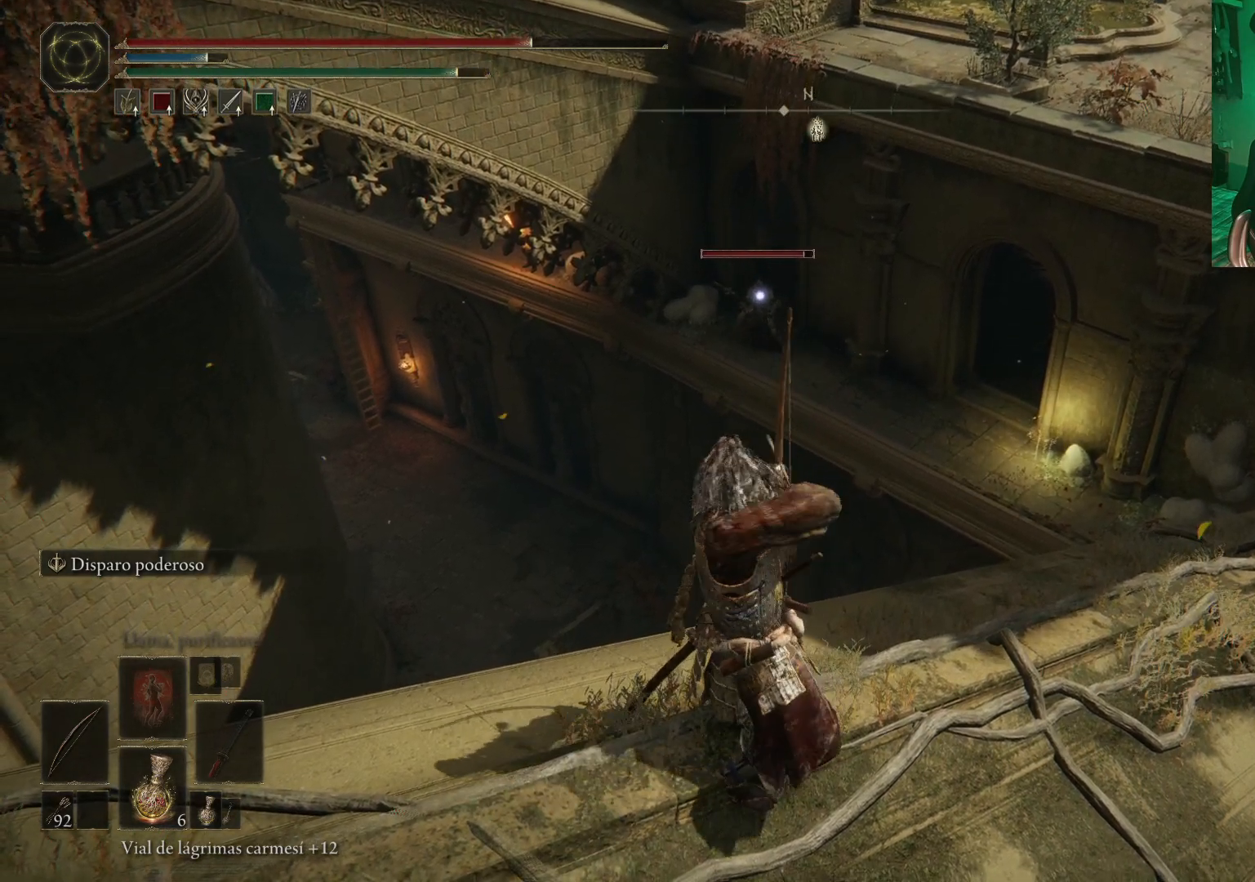
{"buttons": [], "left_stick": "center", "right_stick": "center", "events": []}
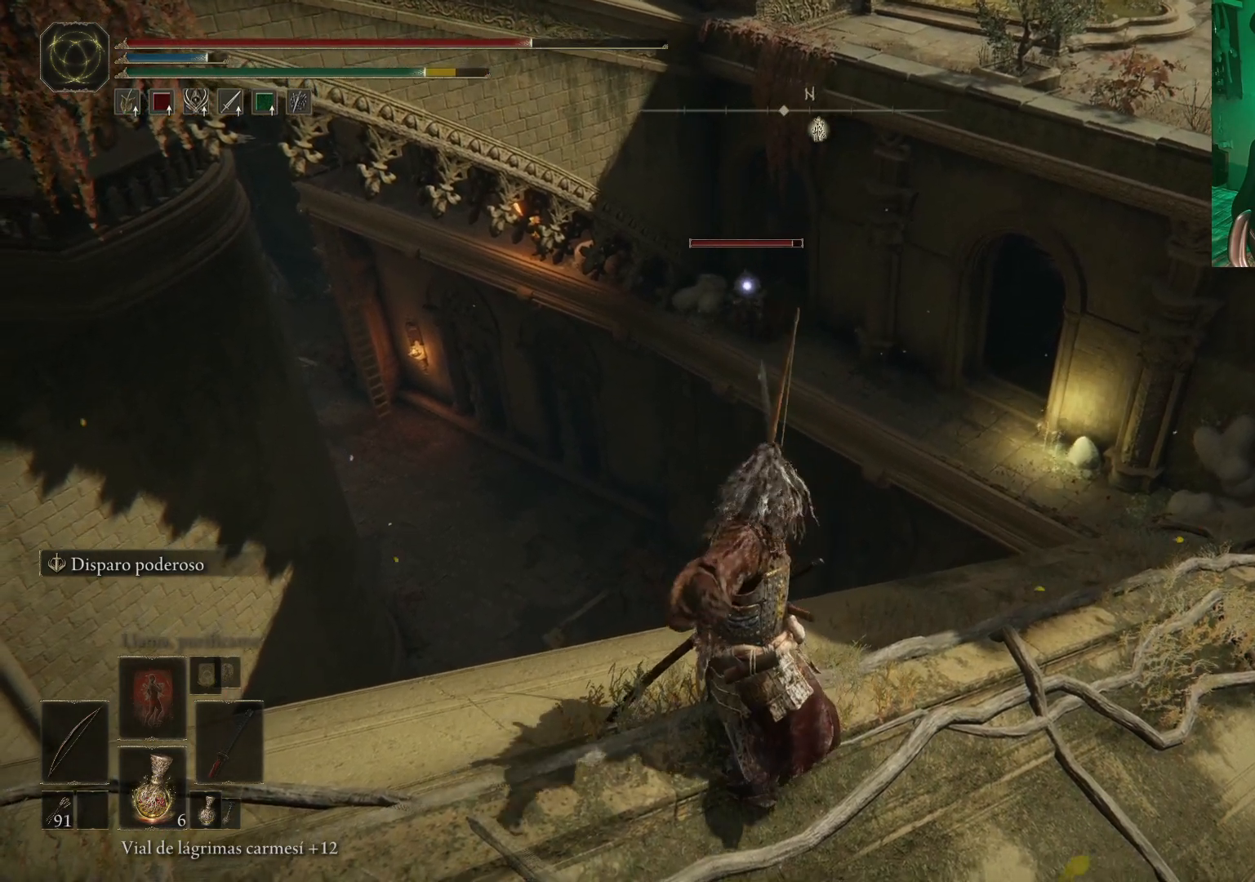
{"buttons": [], "left_stick": "center", "right_stick": "center", "events": []}
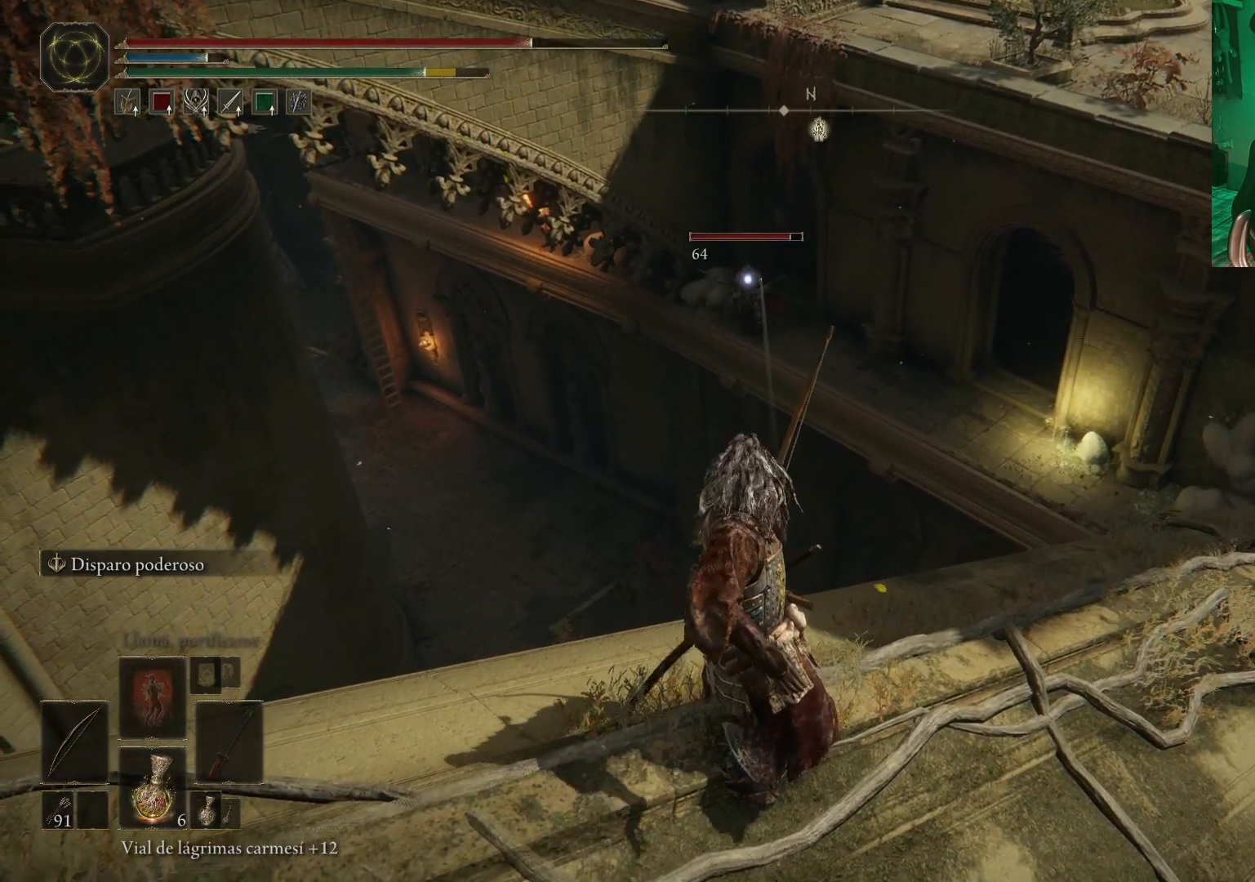
{"buttons": ["R1"], "left_stick": "up-right", "right_stick": "center", "events": [[150, "R1", "down"], [350, "left_stick", "up-right"]]}
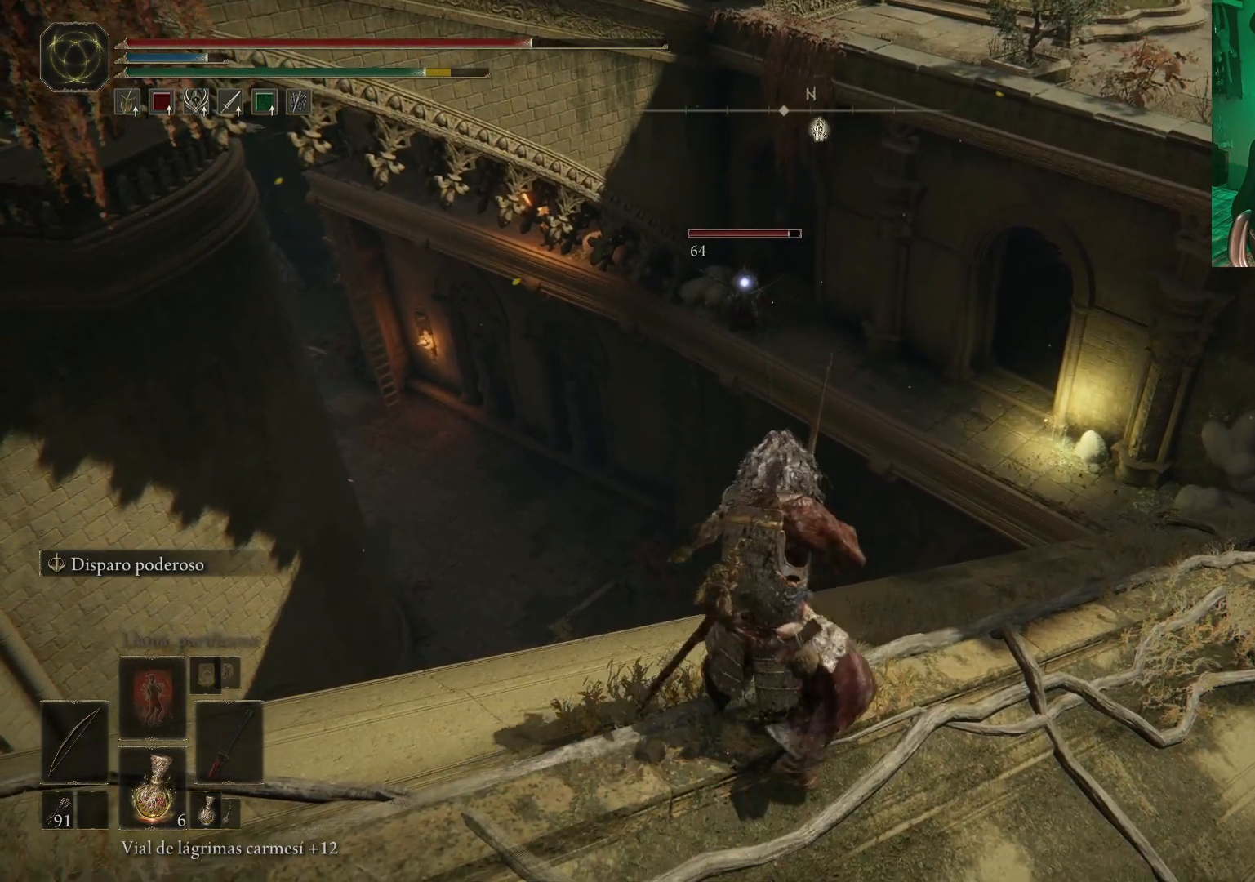
{"buttons": ["R1"], "left_stick": "up-right", "right_stick": "center", "events": []}
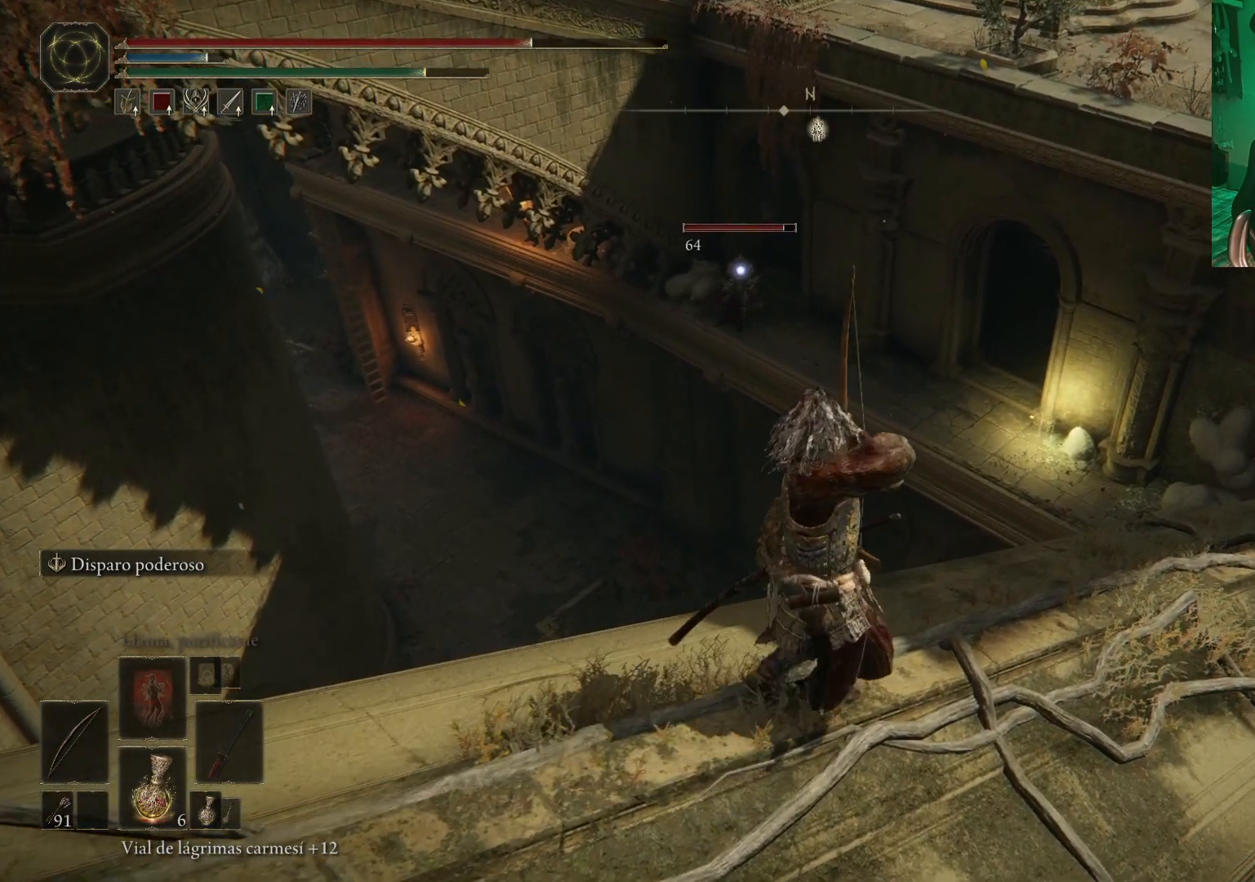
{"buttons": [], "left_stick": "up-right", "right_stick": "center", "events": [[17, "R1", "up"]]}
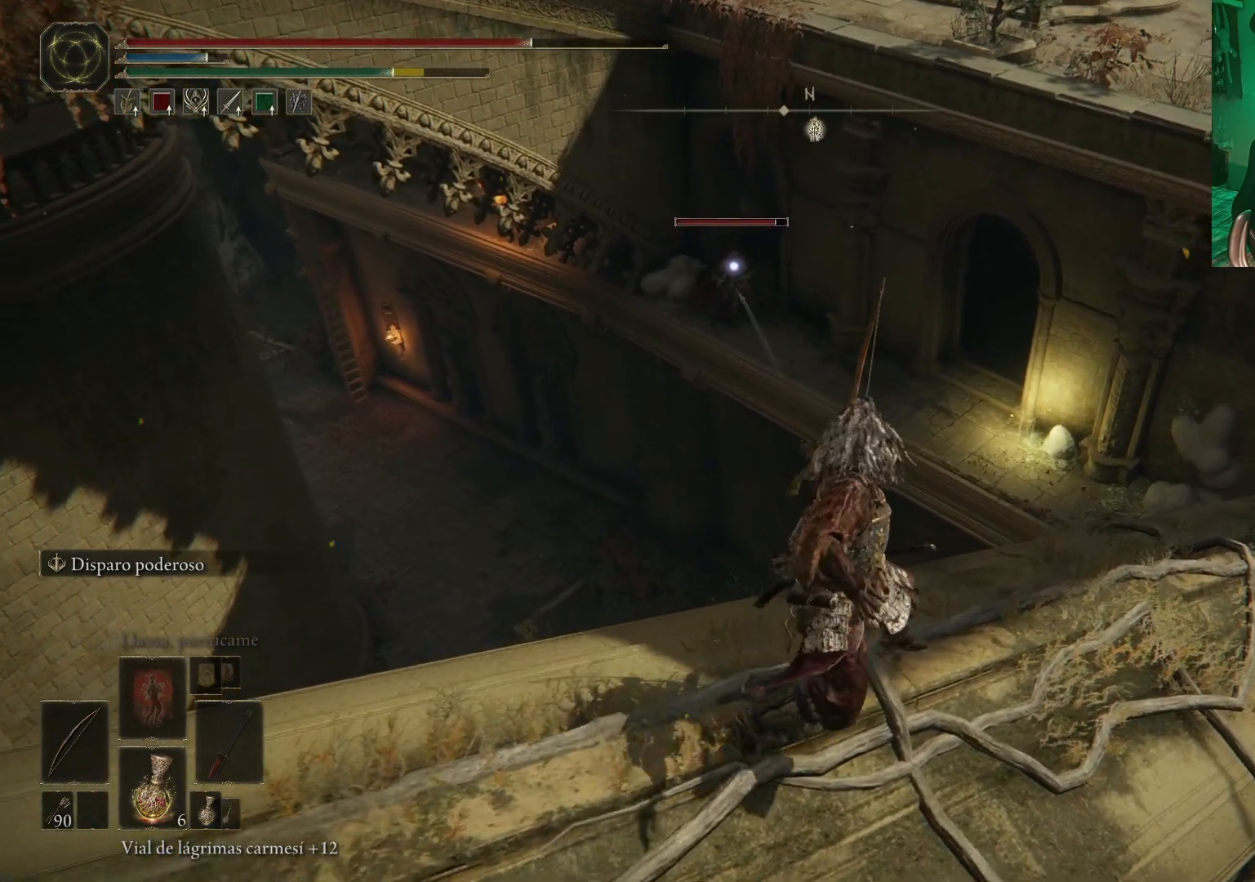
{"buttons": [], "left_stick": "up-right", "right_stick": "center", "events": []}
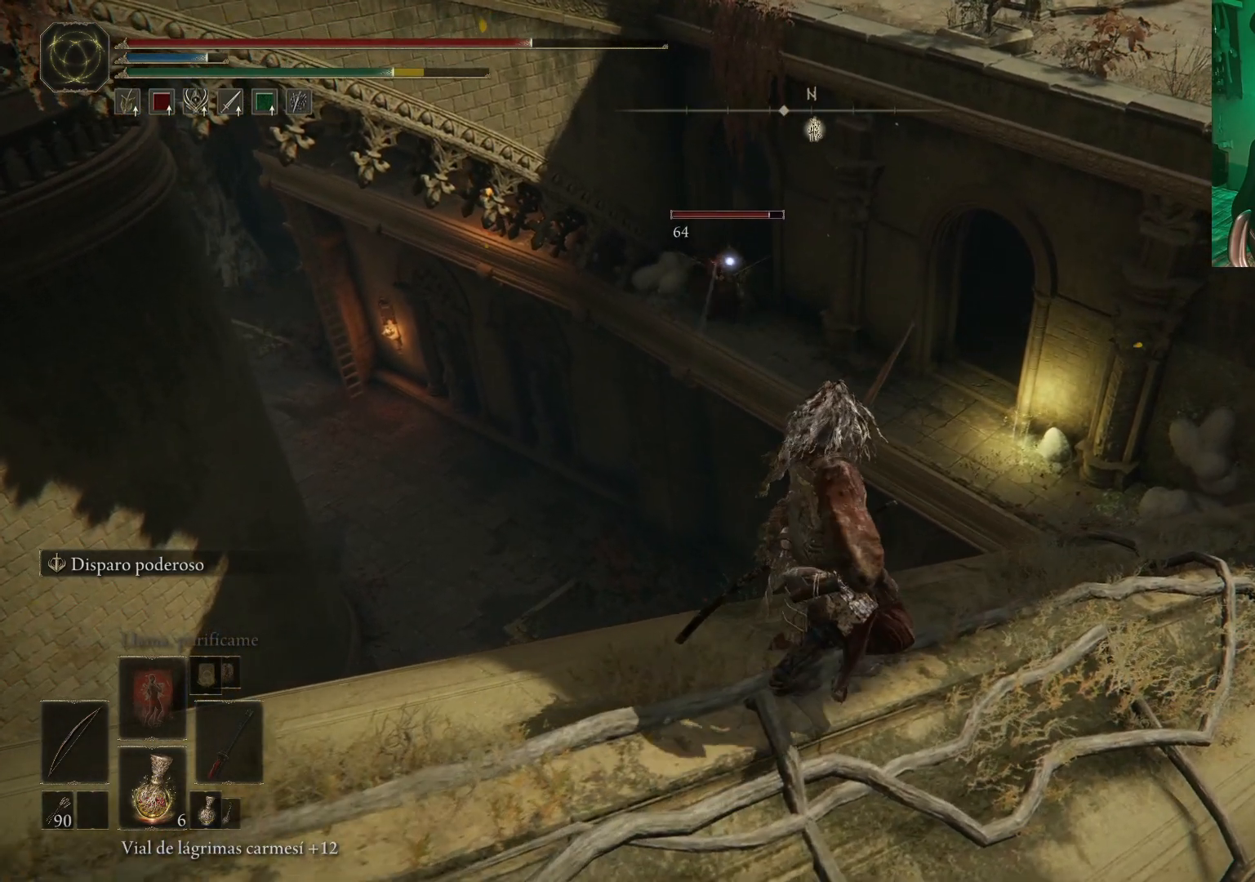
{"buttons": ["R1"], "left_stick": "up-right", "right_stick": "center", "events": [[133, "R1", "down"]]}
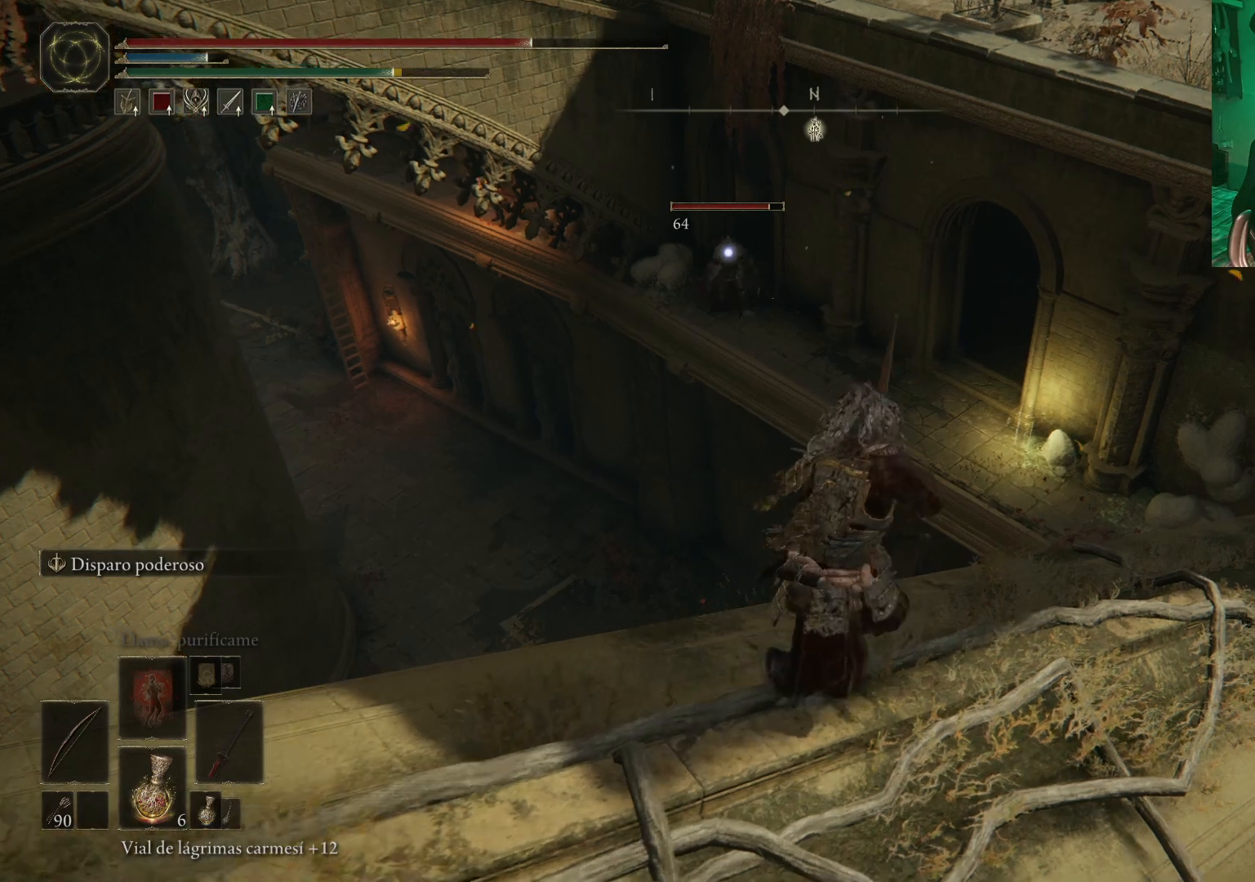
{"buttons": [], "left_stick": "up-right", "right_stick": "center", "events": [[250, "R1", "up"]]}
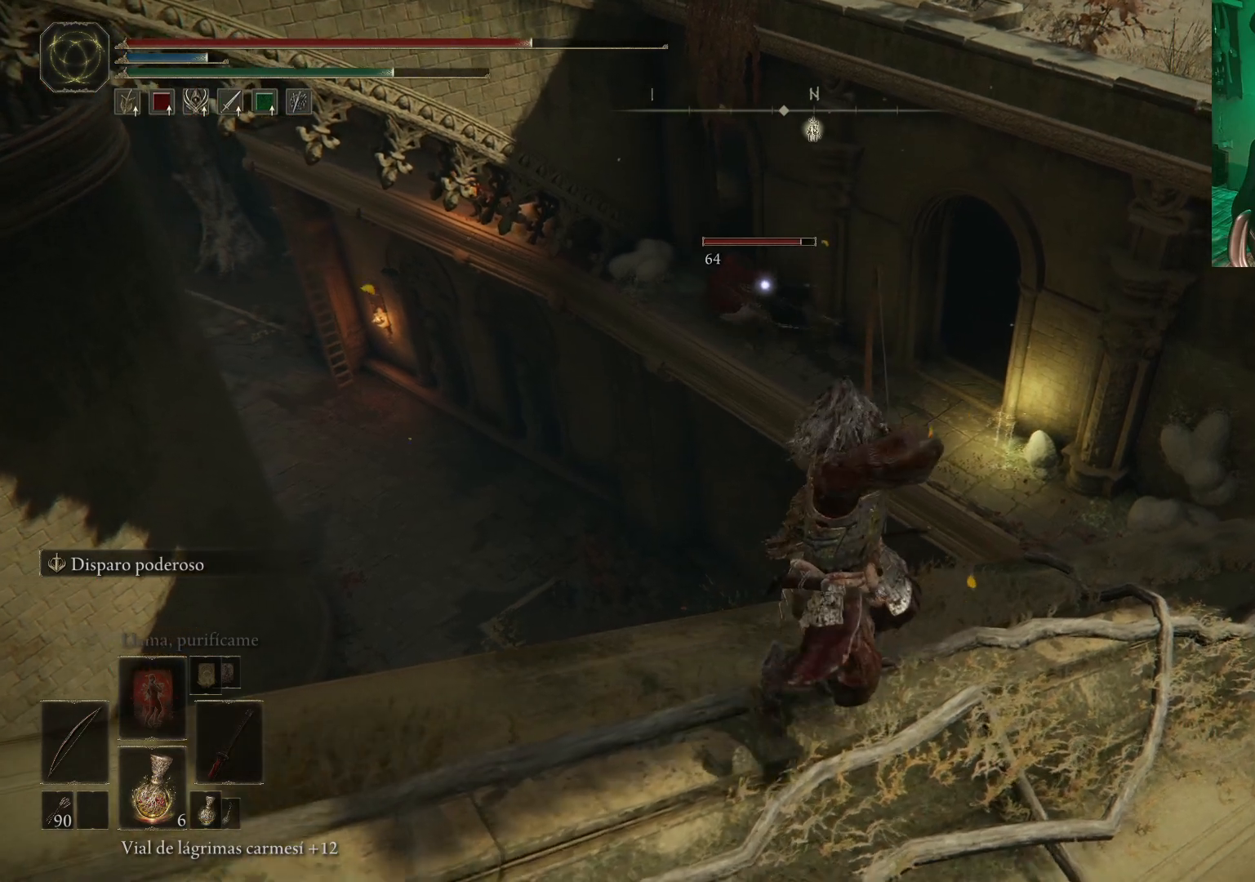
{"buttons": [], "left_stick": "center", "right_stick": "center", "events": [[83, "left_stick", "center"]]}
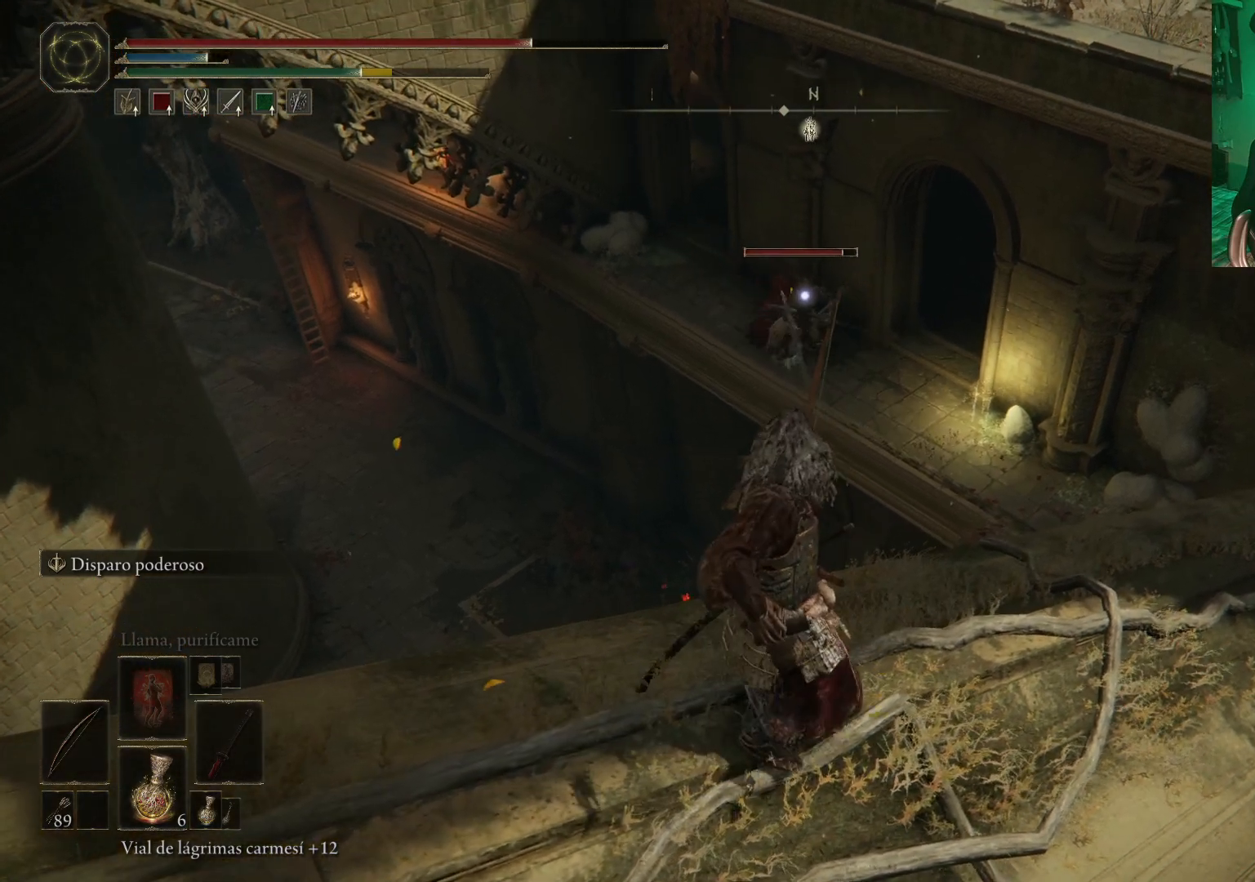
{"buttons": ["R1"], "left_stick": "center", "right_stick": "center", "events": [[333, "R1", "down"]]}
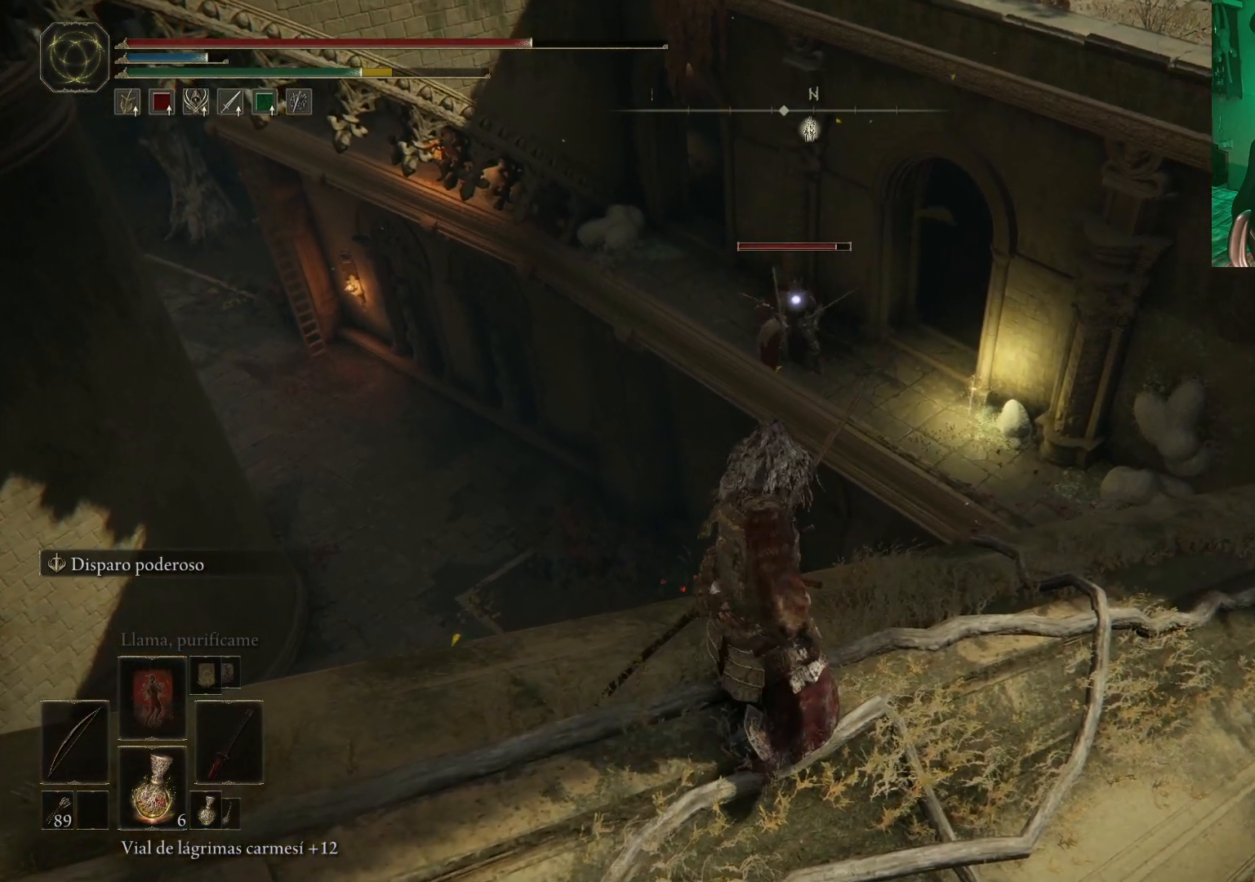
{"buttons": [], "left_stick": "center", "right_stick": "center", "events": [[333, "R1", "up"]]}
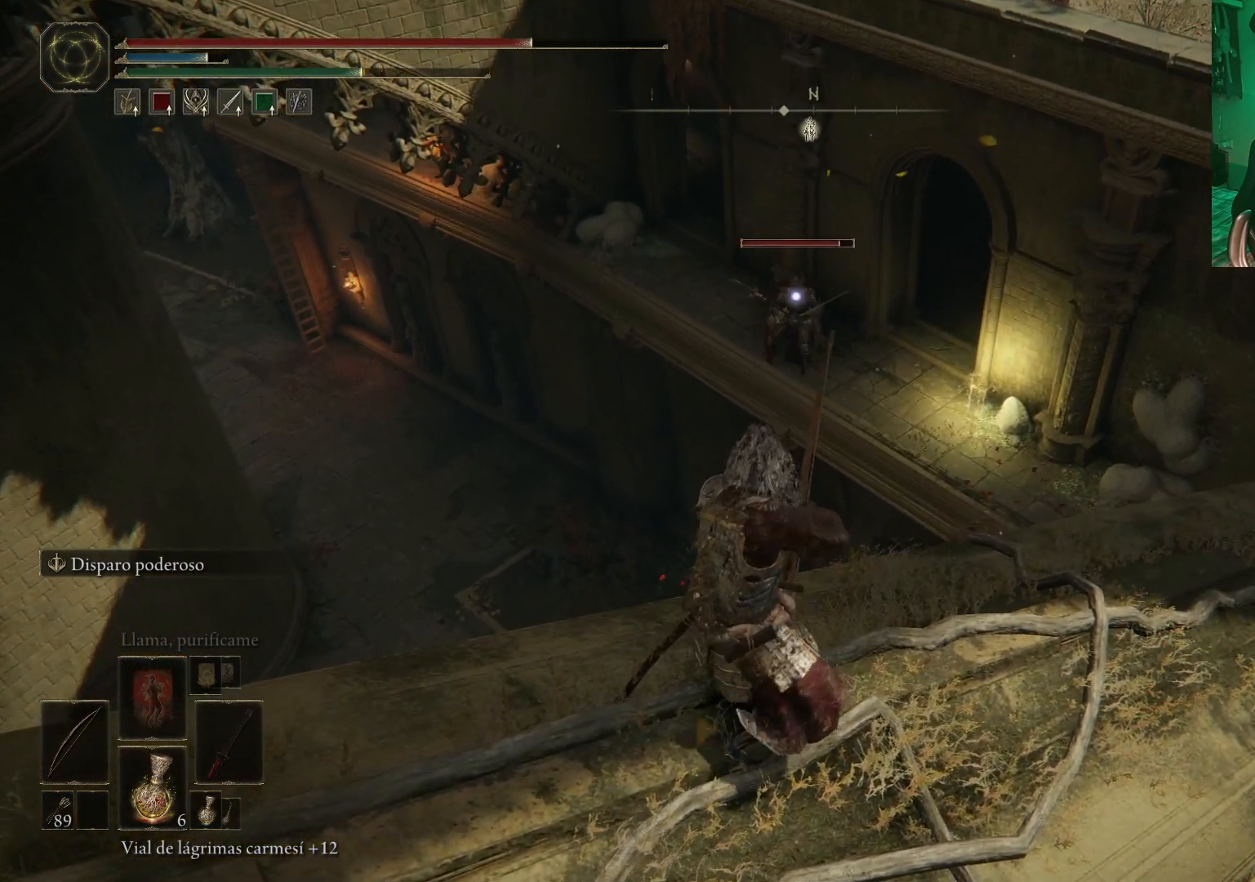
{"buttons": [], "left_stick": "right", "right_stick": "center", "events": [[283, "left_stick", "right"]]}
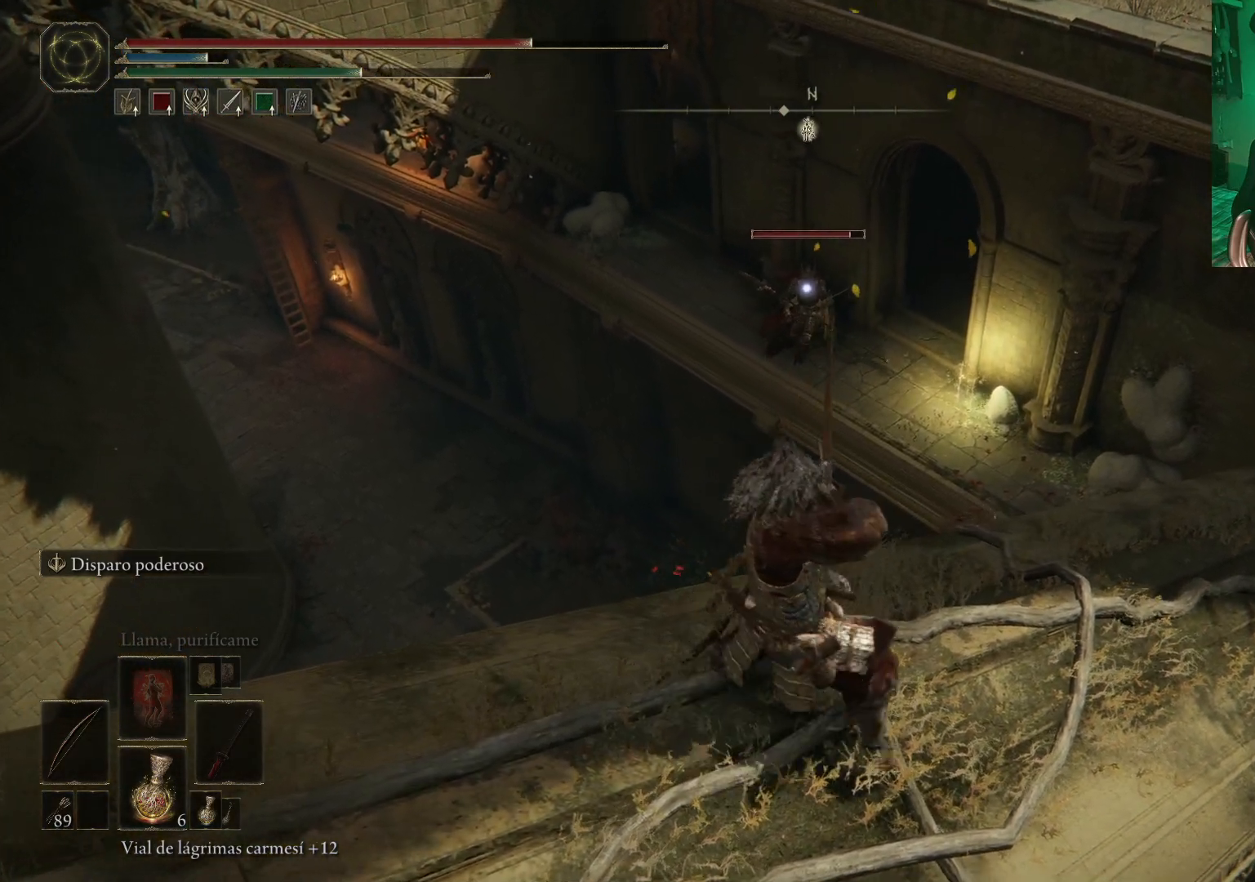
{"buttons": [], "left_stick": "center", "right_stick": "center", "events": [[17, "left_stick", "center"]]}
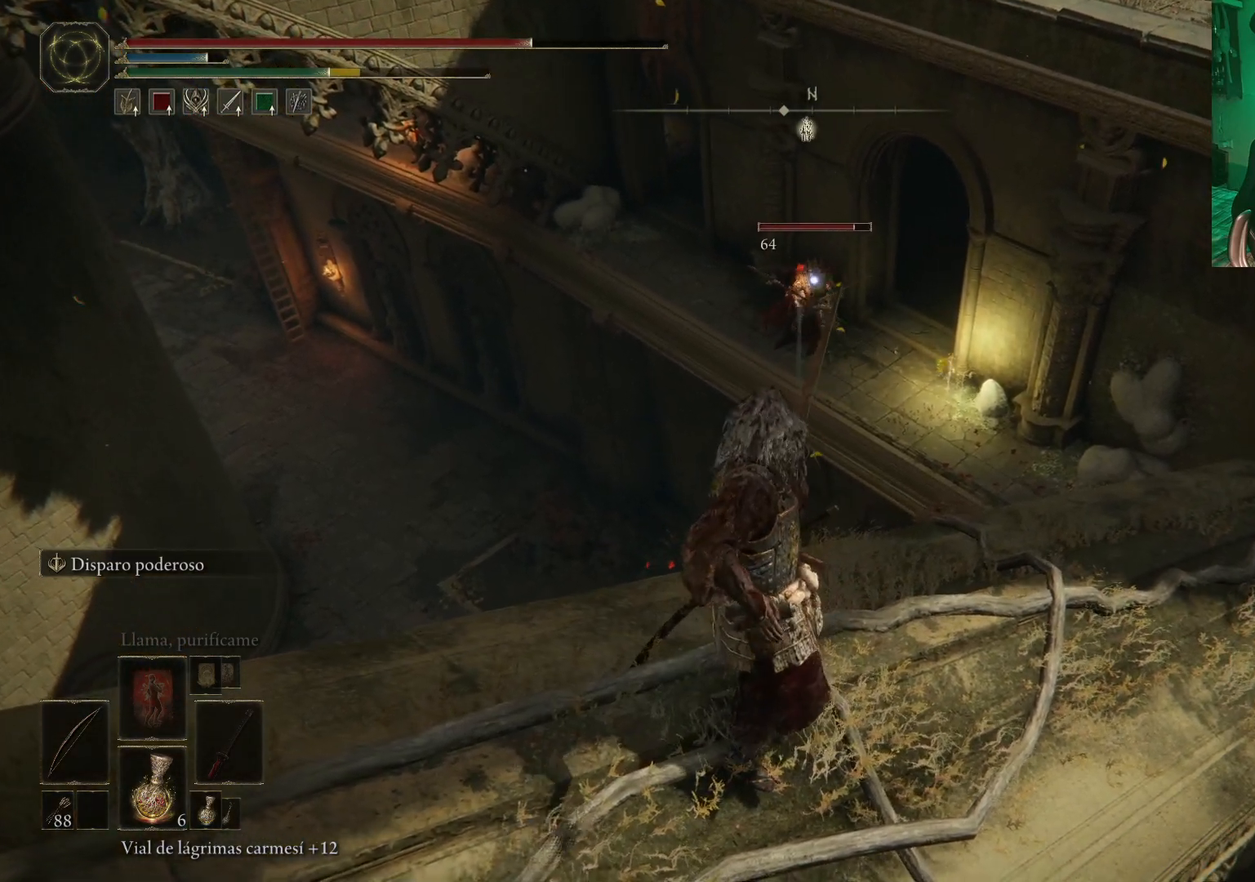
{"buttons": ["R1"], "left_stick": "up-right", "right_stick": "center", "events": [[300, "left_stick", "up"], [383, "left_stick", "up-right"], [417, "R1", "down"]]}
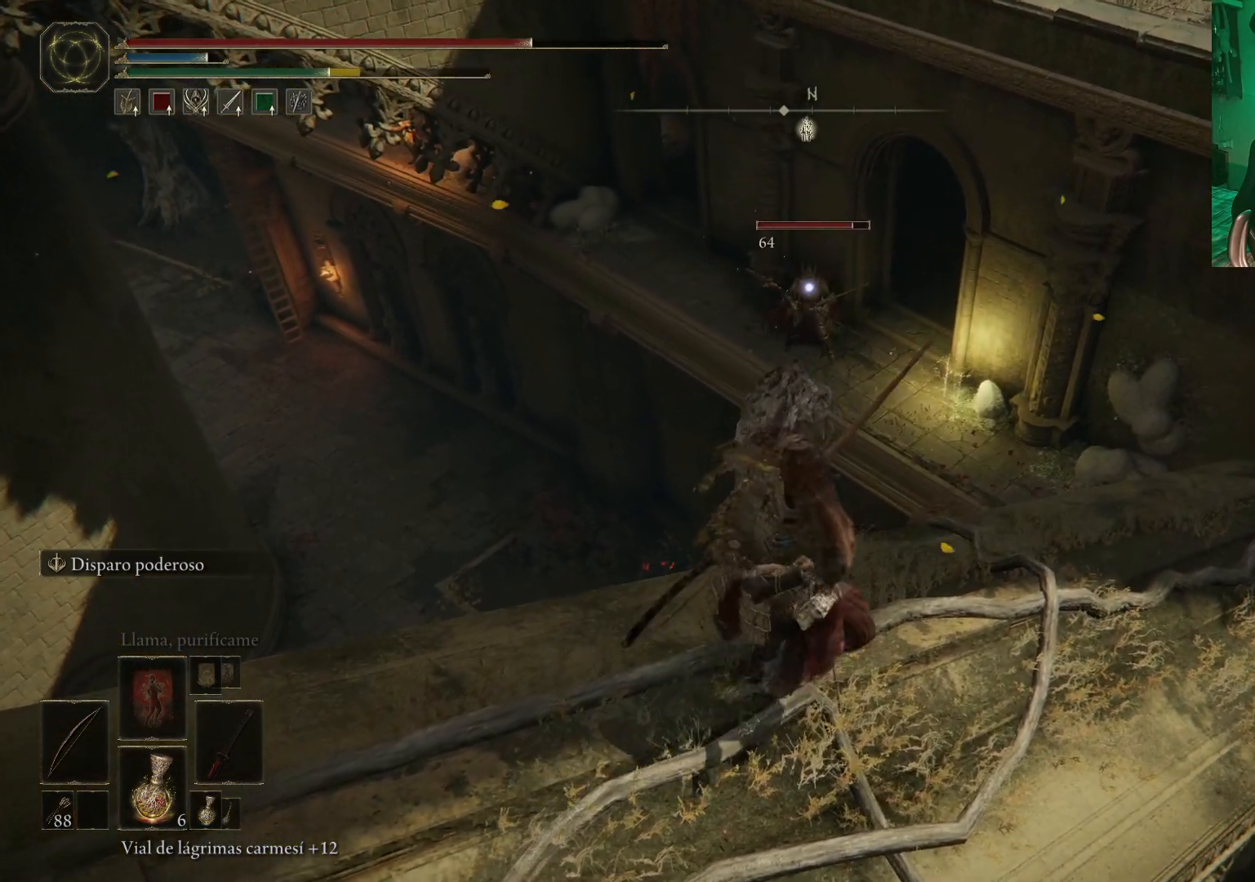
{"buttons": ["R1"], "left_stick": "up-right", "right_stick": "center", "events": [[67, "left_stick", "center"], [400, "left_stick", "up-right"]]}
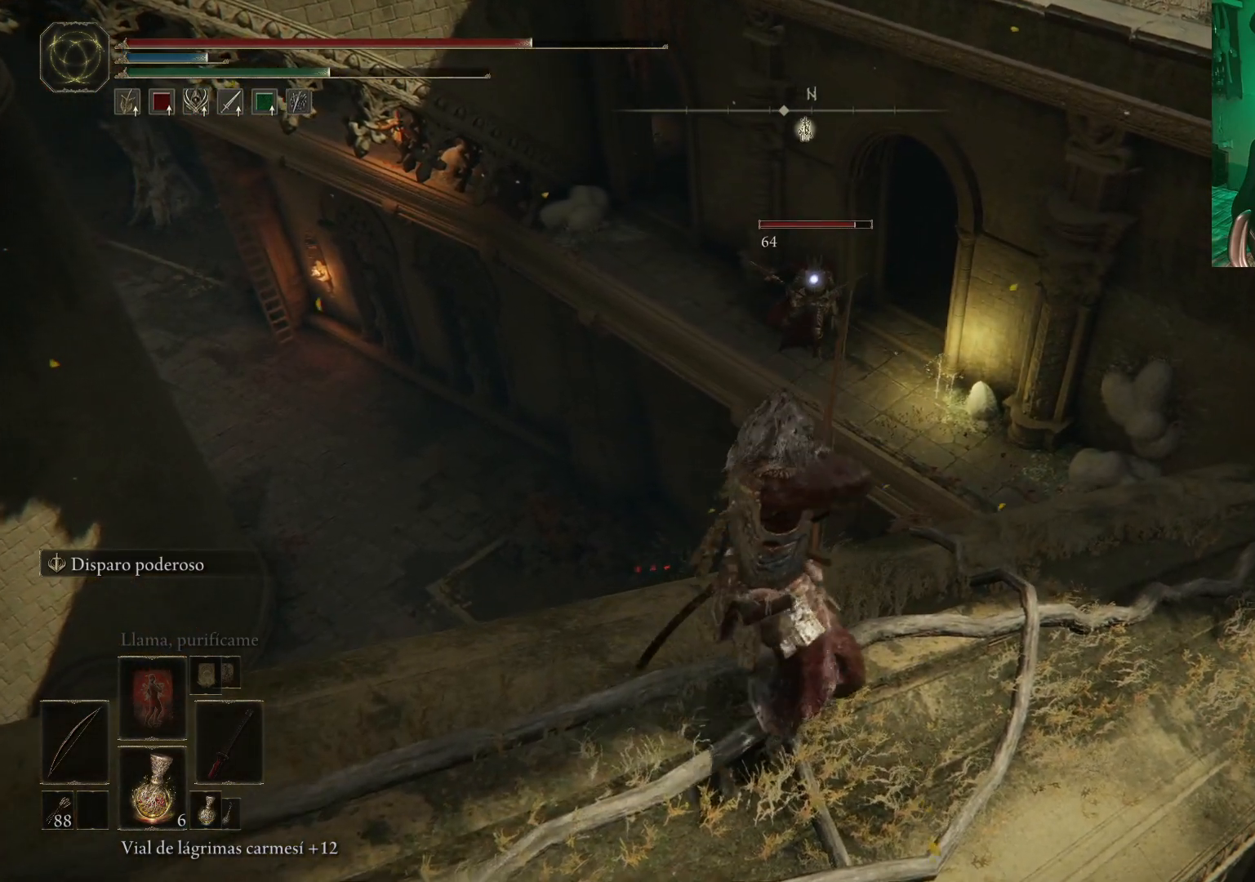
{"buttons": [], "left_stick": "center", "right_stick": "center", "events": [[67, "left_stick", "center"], [350, "R1", "up"]]}
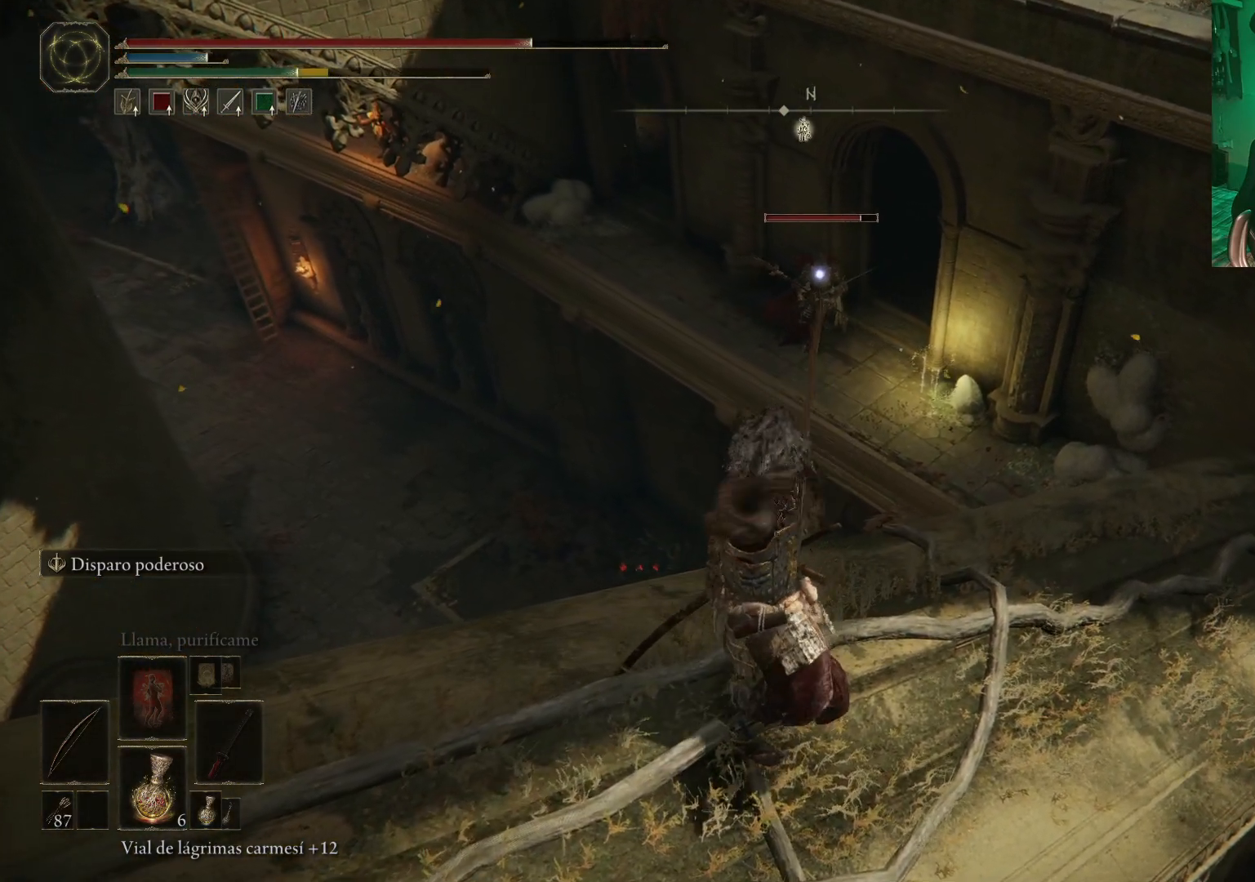
{"buttons": [], "left_stick": "center", "right_stick": "center", "events": []}
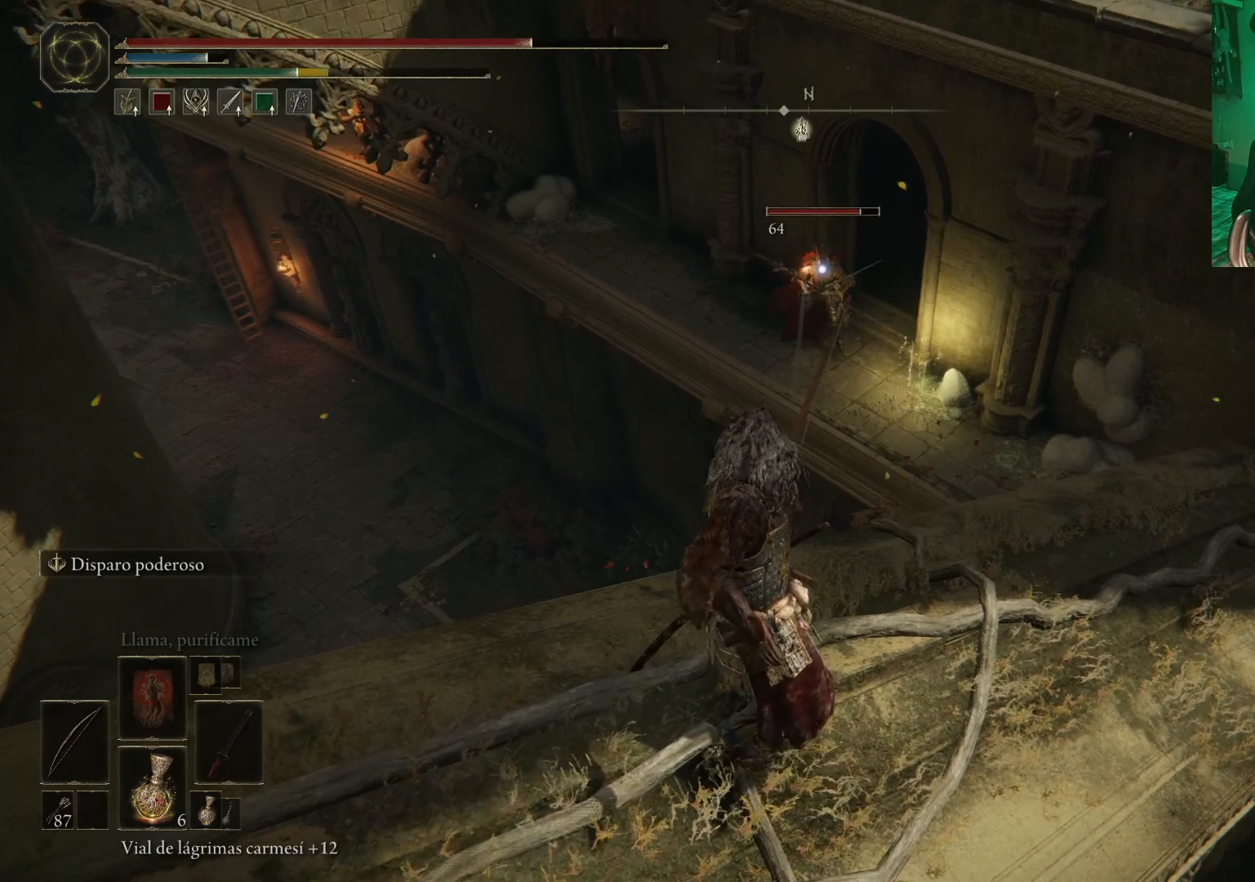
{"buttons": ["R1"], "left_stick": "up-right", "right_stick": "center", "events": [[217, "R1", "down"], [317, "left_stick", "up-right"]]}
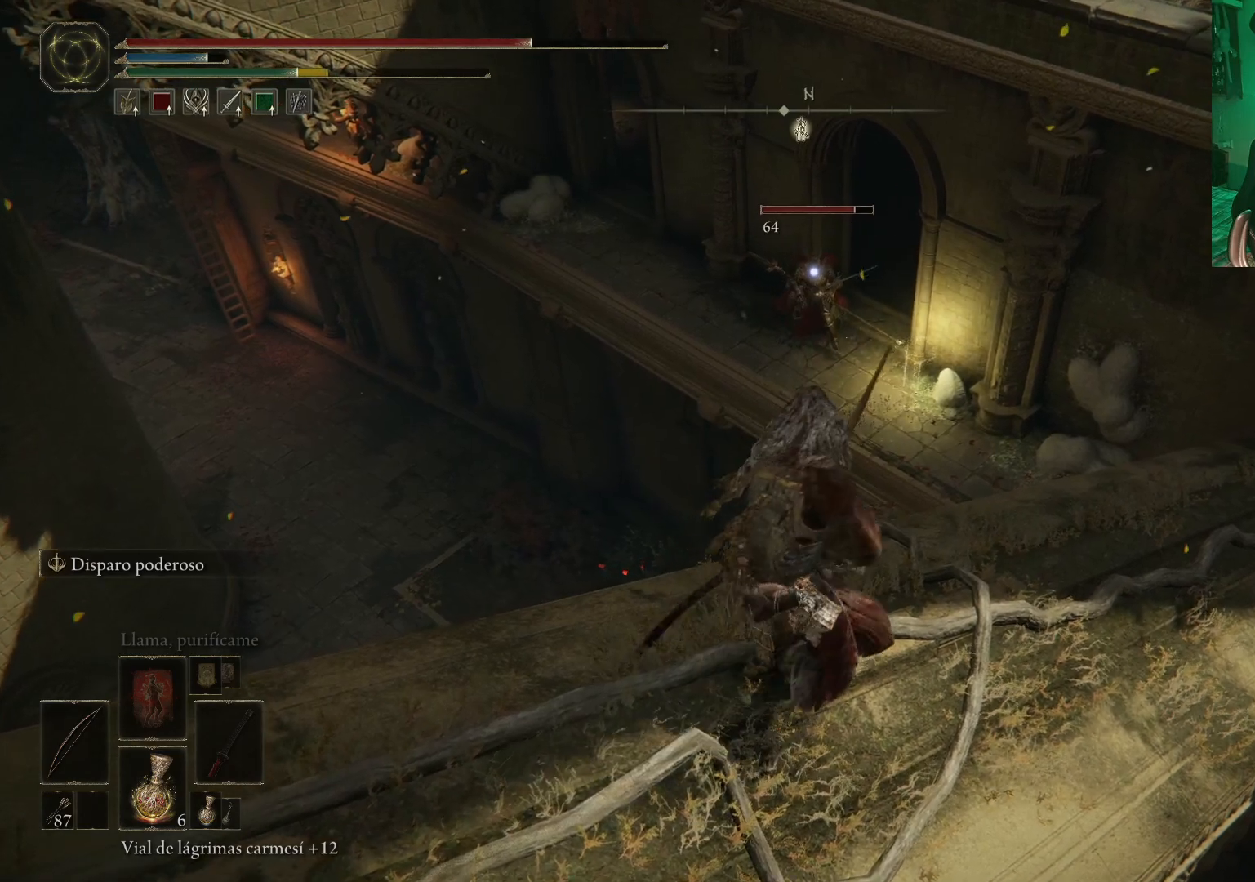
{"buttons": ["R1"], "left_stick": "center", "right_stick": "center", "events": [[483, "left_stick", "center"]]}
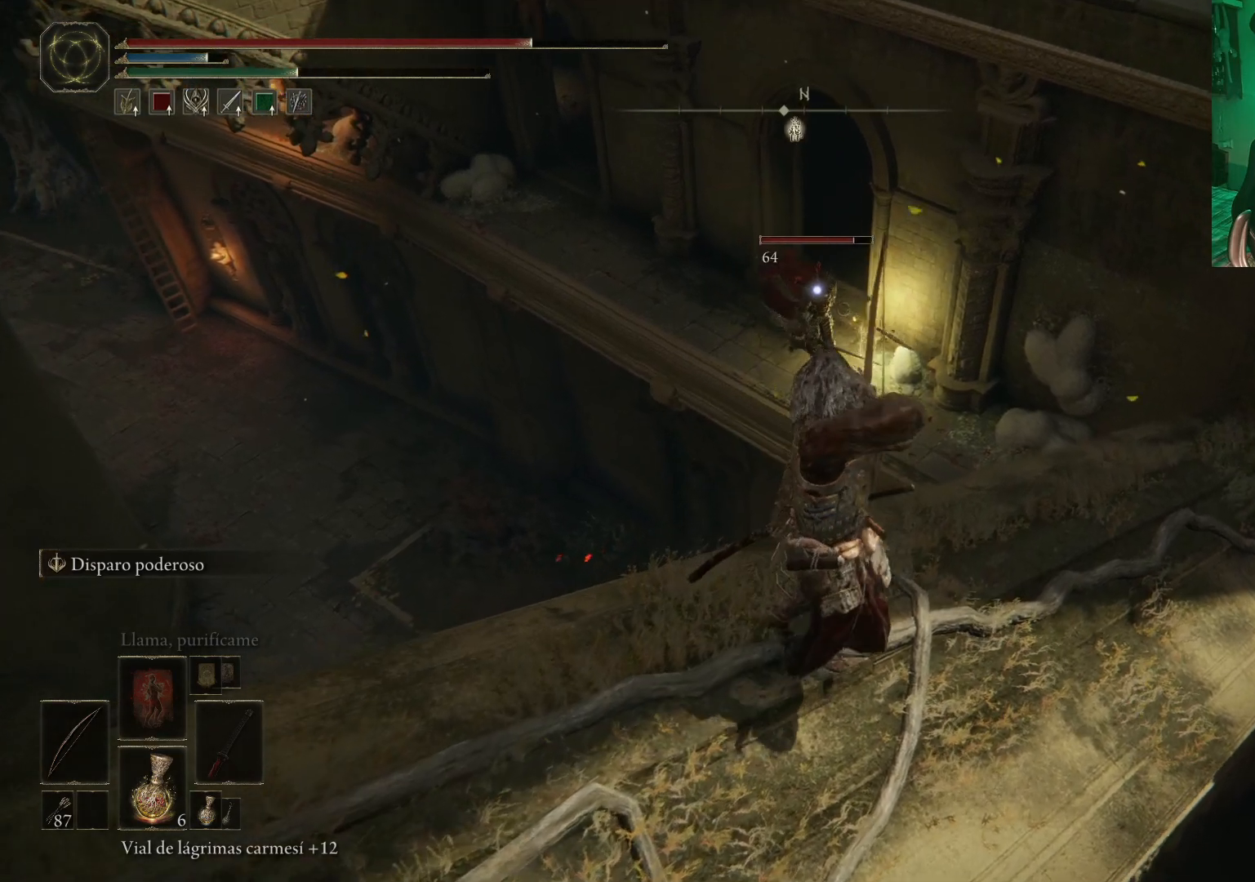
{"buttons": [], "left_stick": "center", "right_stick": "center", "events": [[17, "R1", "up"]]}
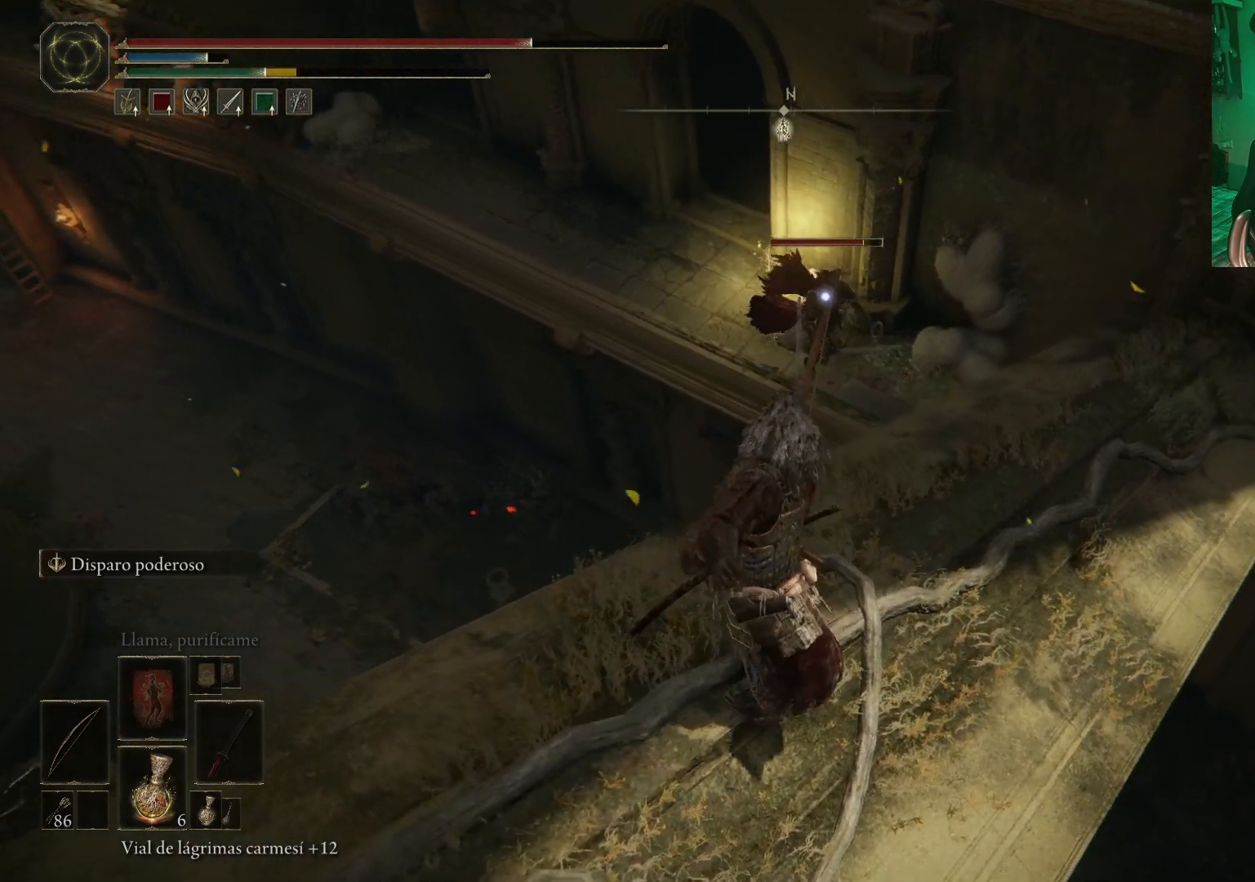
{"buttons": ["R1"], "left_stick": "center", "right_stick": "center", "events": [[500, "R1", "down"]]}
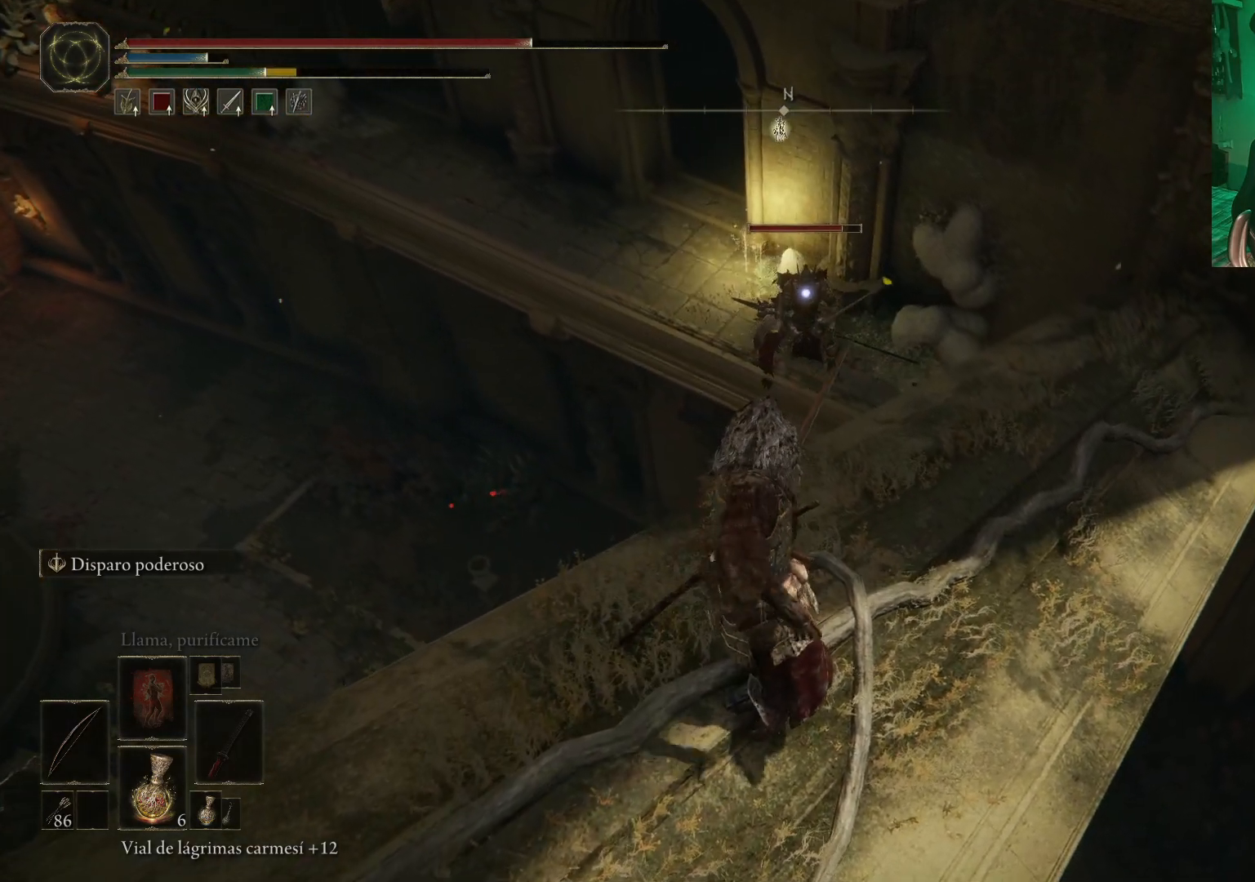
{"buttons": ["R1"], "left_stick": "up-right", "right_stick": "center", "events": [[233, "left_stick", "up-right"]]}
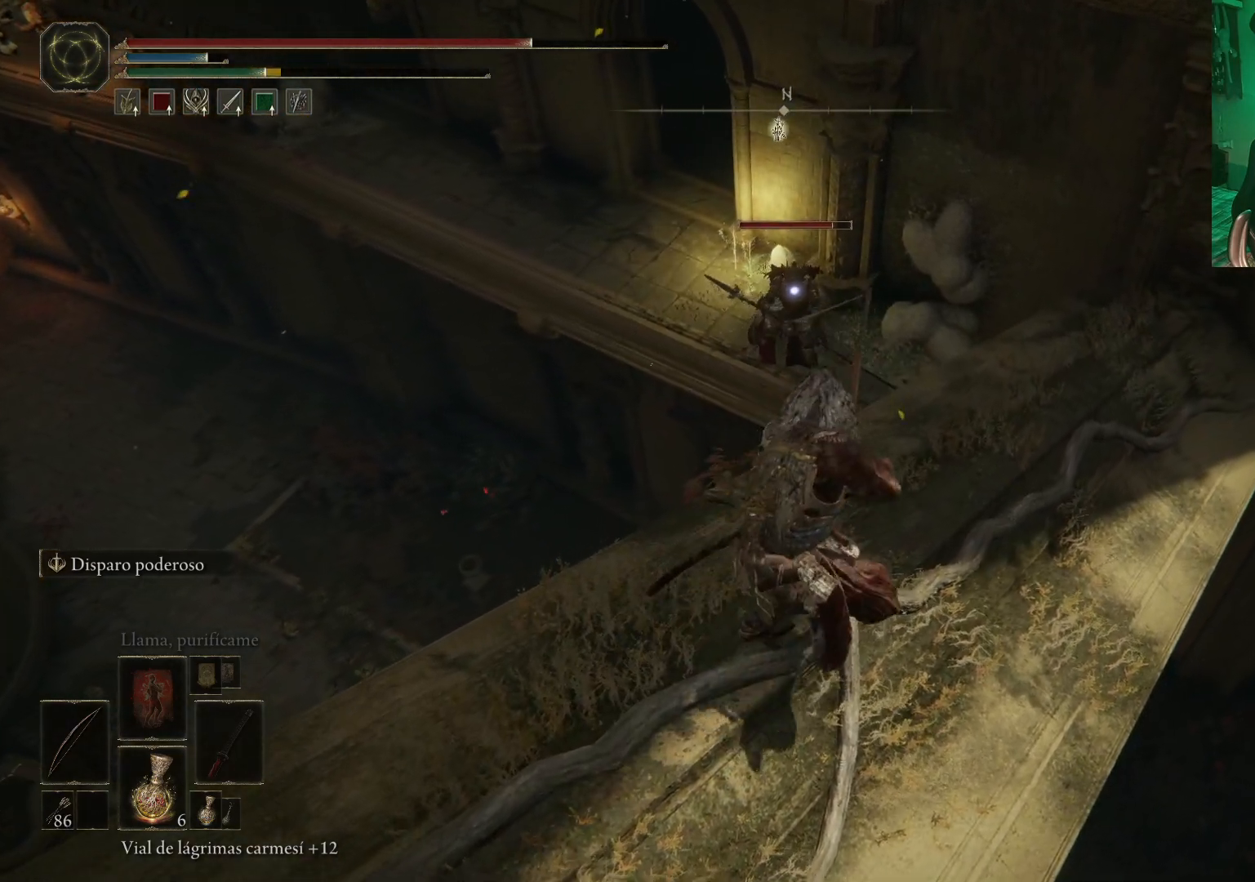
{"buttons": [], "left_stick": "center", "right_stick": "center", "events": [[417, "left_stick", "center"], [450, "R1", "up"]]}
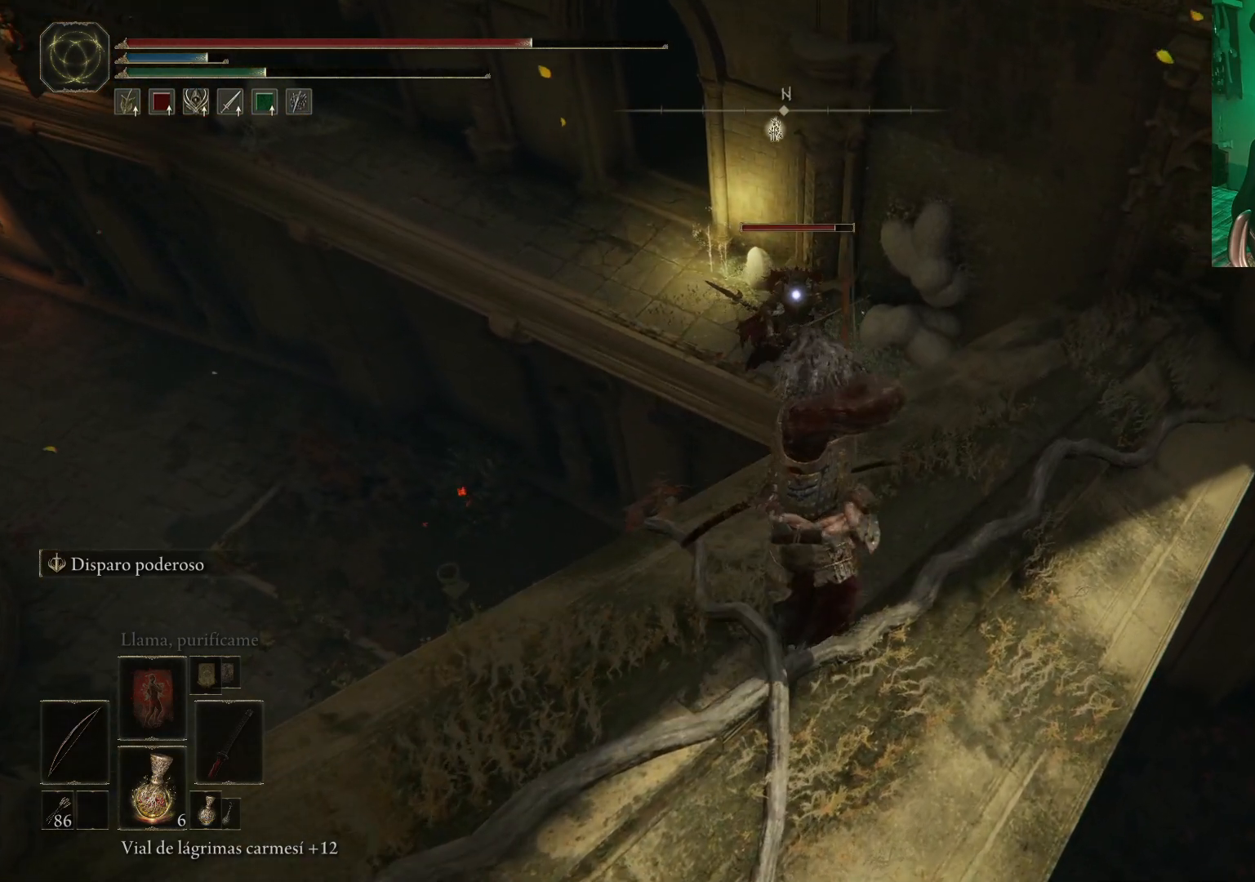
{"buttons": [], "left_stick": "center", "right_stick": "center", "events": []}
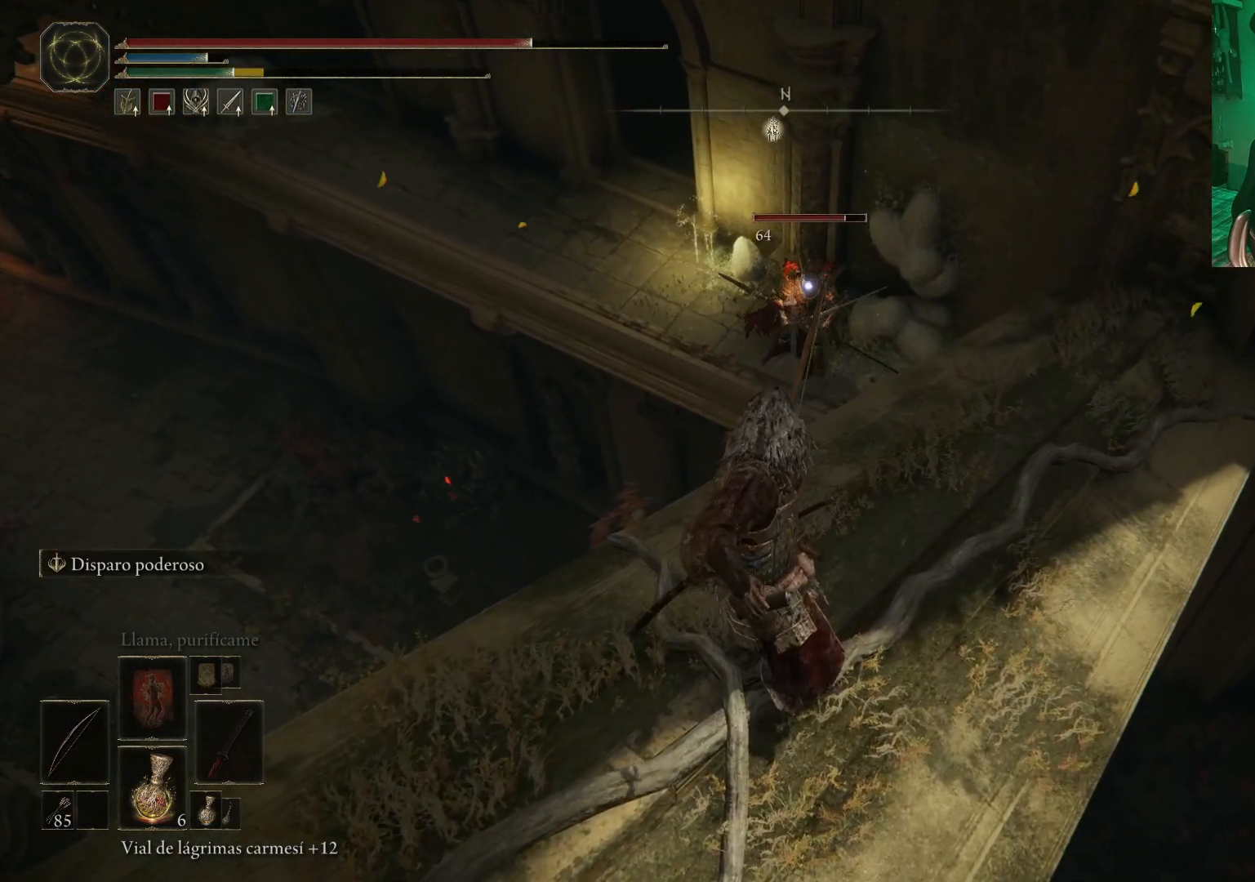
{"buttons": ["R1"], "left_stick": "center", "right_stick": "center", "events": [[267, "R1", "down"], [317, "left_stick", "left"], [500, "left_stick", "center"]]}